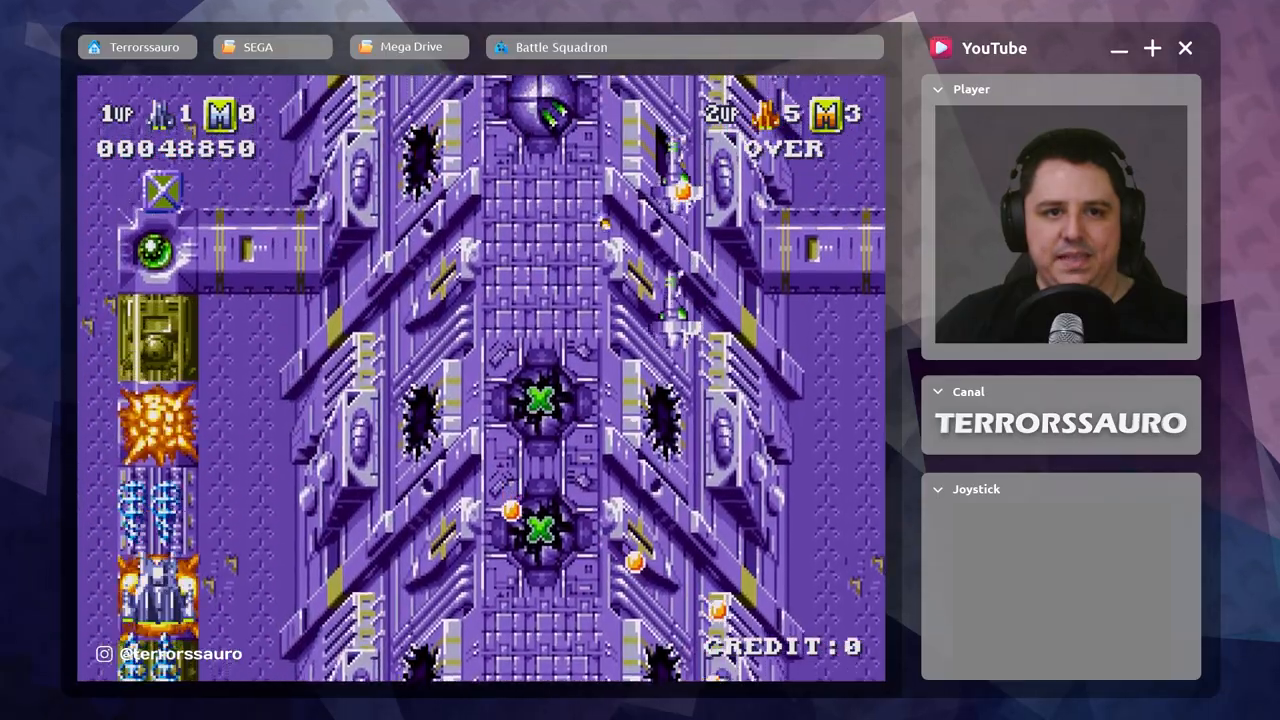
Gameplay with a controller (Xbox layout); each line is a JSON object with the inputs held at the frame after it. "events" lists button and stick changes between this image and that frame as [ms after this image, input, new state], when the widget could be followed in between. Not read: L3 R3 right_stick.
{"buttons": [], "left_stick": "right", "events": [[50, "A", "up"], [133, "A", "down"], [267, "A", "up"], [283, "left_stick", "right"], [367, "A", "down"], [467, "A", "up"]]}
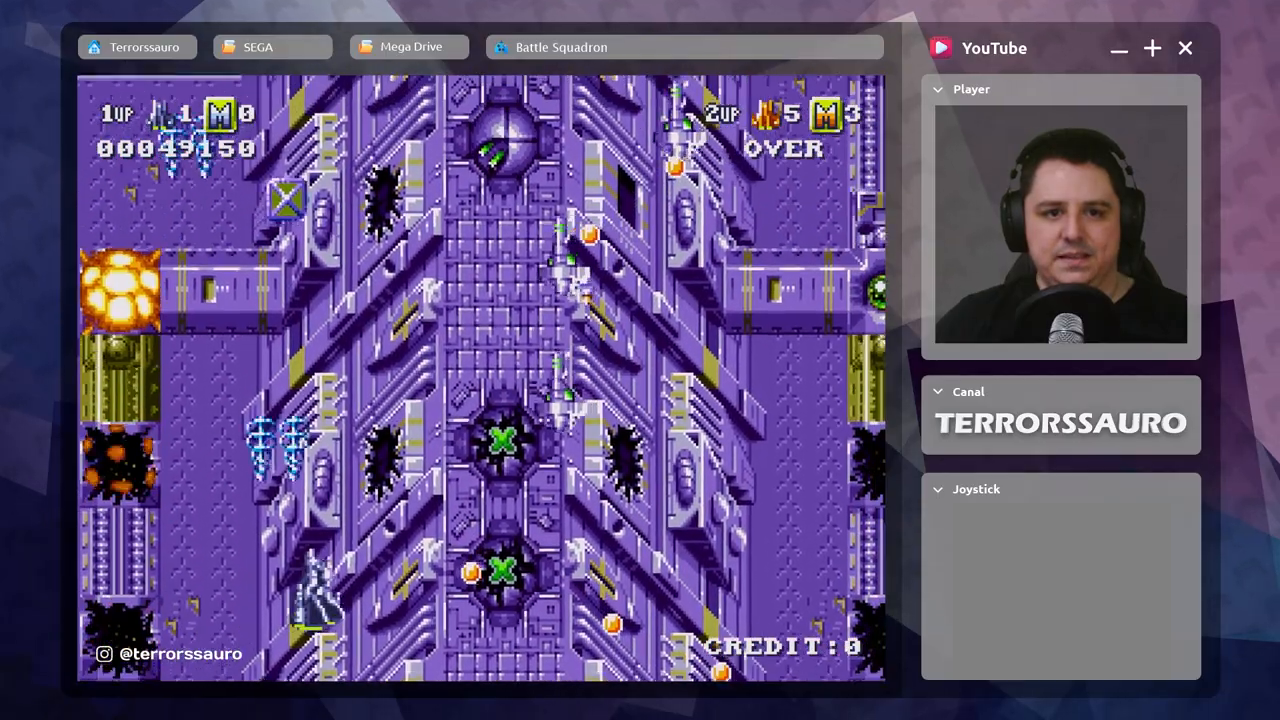
{"buttons": ["A"], "left_stick": "center", "events": [[67, "A", "down"], [183, "A", "up"], [283, "A", "down"], [383, "left_stick", "center"], [400, "A", "up"], [483, "A", "down"]]}
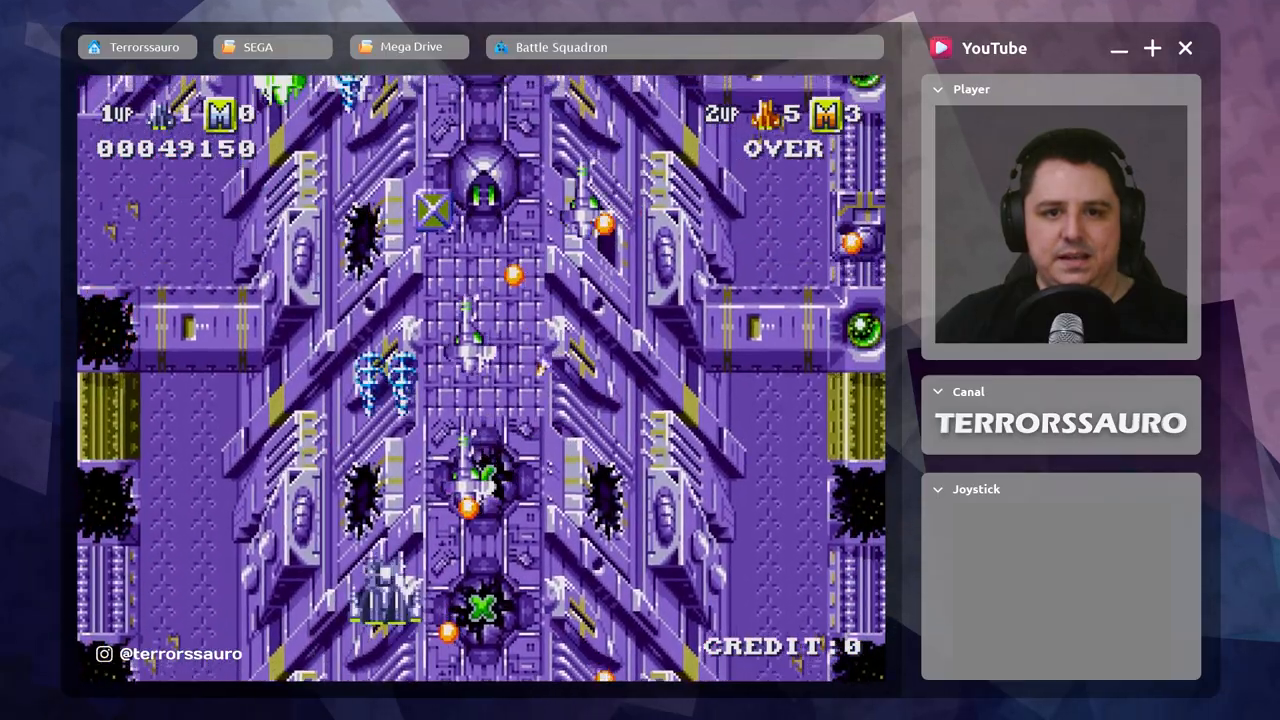
{"buttons": [], "left_stick": "up-left", "events": [[17, "left_stick", "down"], [100, "A", "up"], [100, "left_stick", "down-left"], [167, "A", "down"], [250, "A", "up"], [250, "left_stick", "left"], [317, "A", "down"], [367, "A", "up"], [400, "A", "down"], [467, "left_stick", "up-left"], [500, "A", "up"]]}
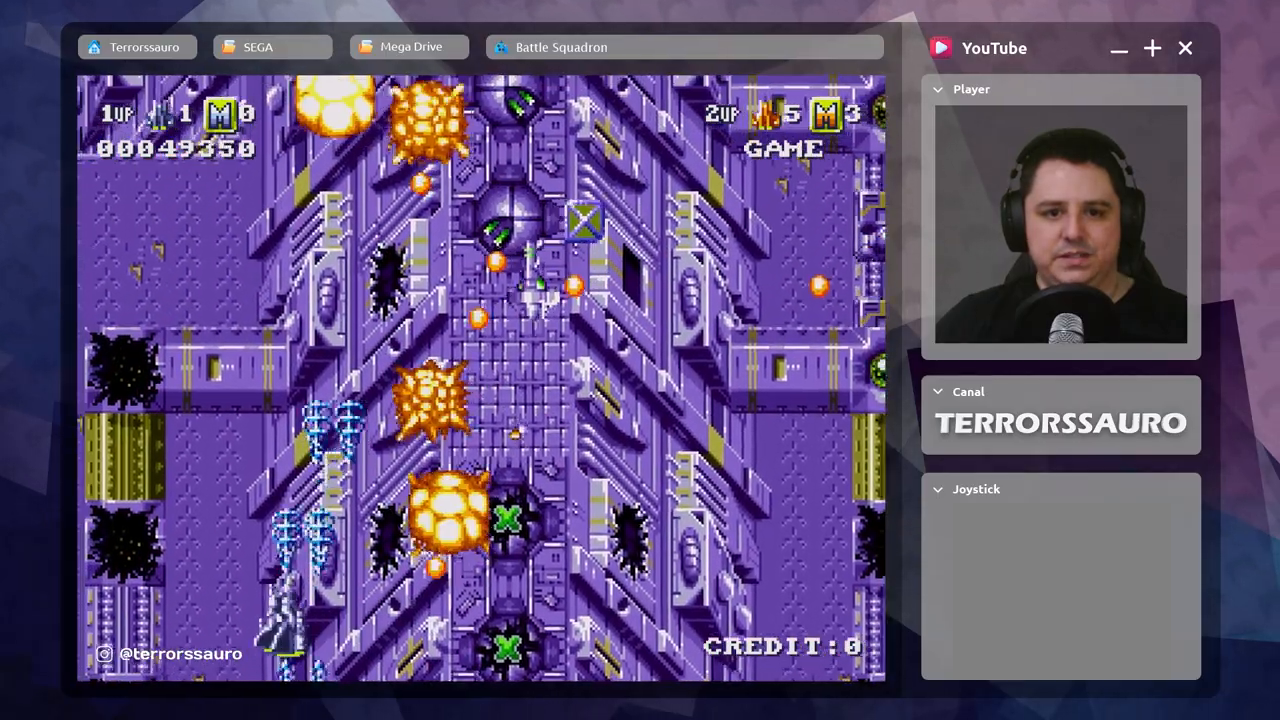
{"buttons": [], "left_stick": "up-left", "events": [[67, "A", "down"], [183, "A", "up"], [283, "A", "down"], [417, "A", "up"]]}
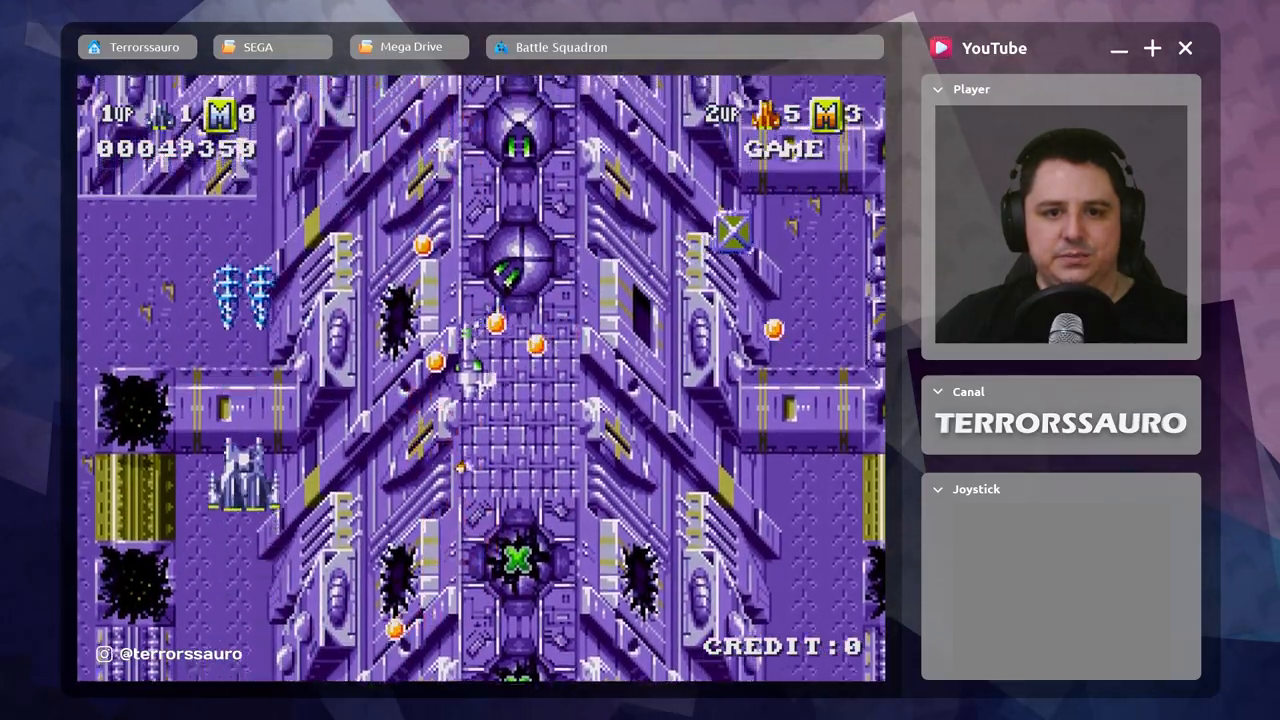
{"buttons": [], "left_stick": "down", "events": [[17, "A", "down"], [133, "A", "up"], [217, "left_stick", "center"], [283, "A", "down"], [283, "left_stick", "down"], [433, "A", "up"]]}
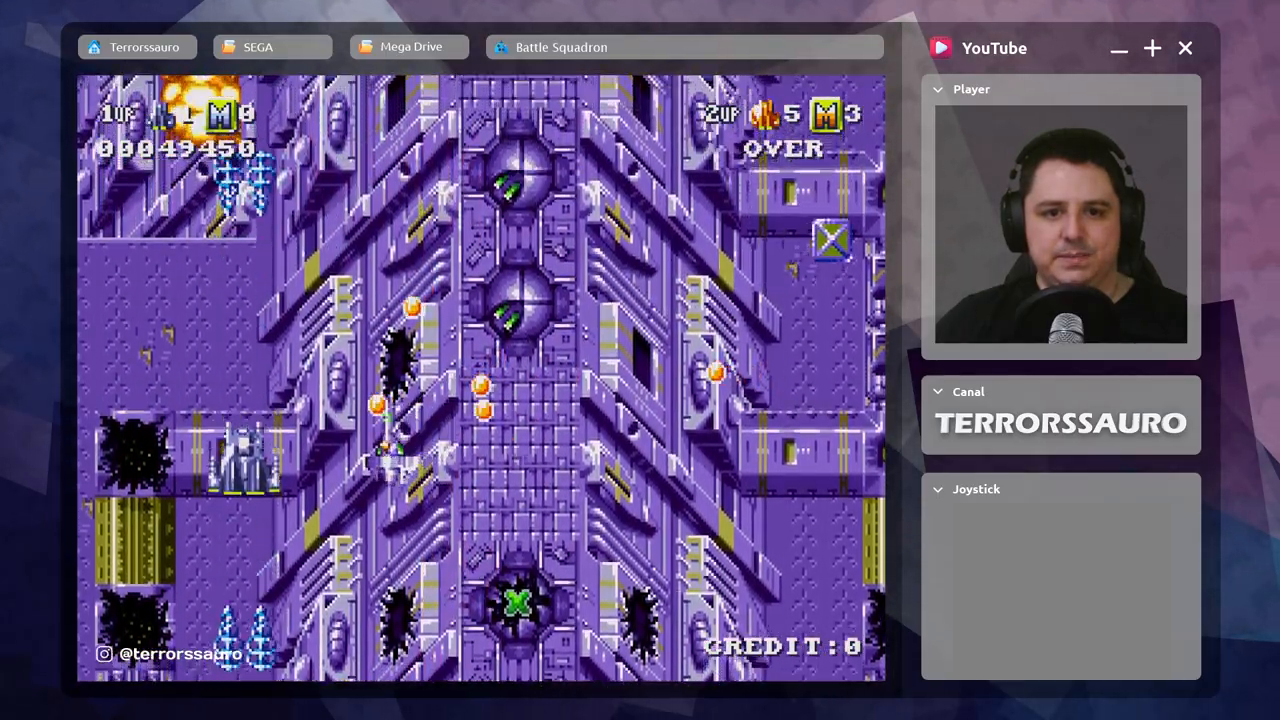
{"buttons": ["A"], "left_stick": "down", "events": [[33, "A", "down"], [133, "left_stick", "down-right"], [167, "A", "up"], [283, "A", "down"], [333, "left_stick", "down"], [400, "A", "up"], [500, "A", "down"]]}
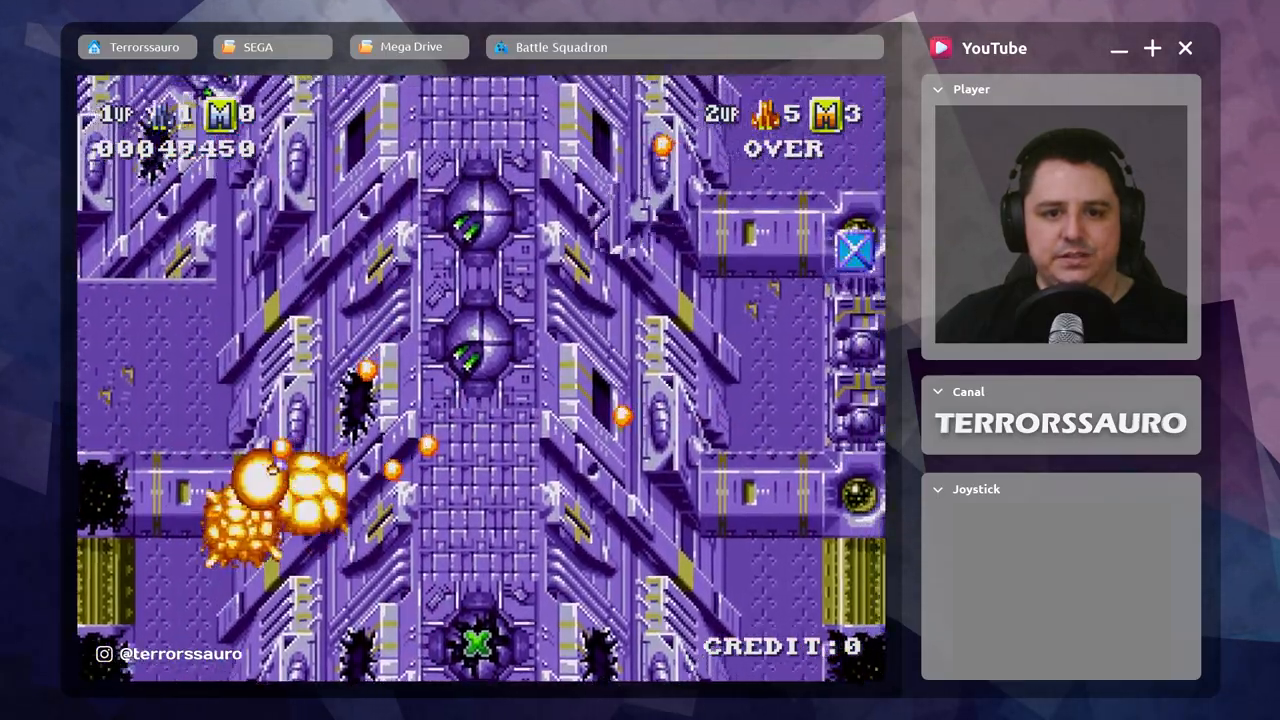
{"buttons": [], "left_stick": "center", "events": [[117, "A", "up"], [250, "A", "down"], [250, "left_stick", "center"], [417, "A", "up"]]}
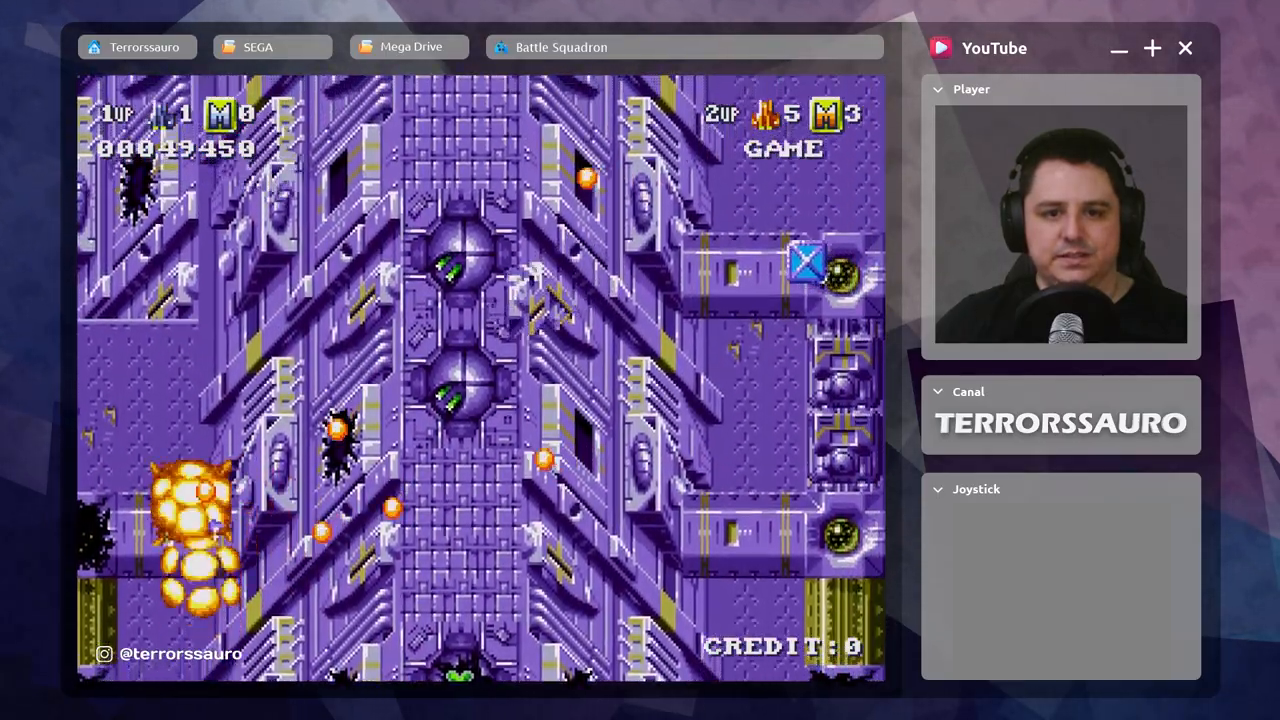
{"buttons": [], "left_stick": "center", "events": []}
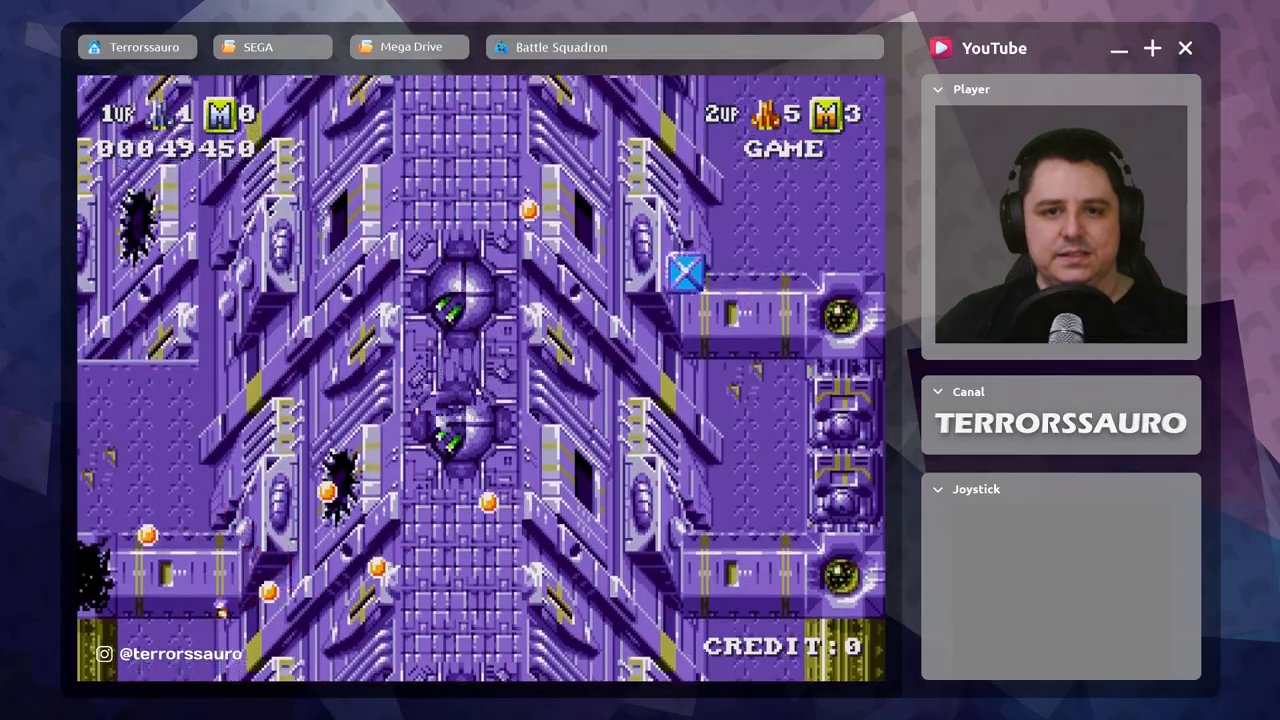
{"buttons": [], "left_stick": "center", "events": []}
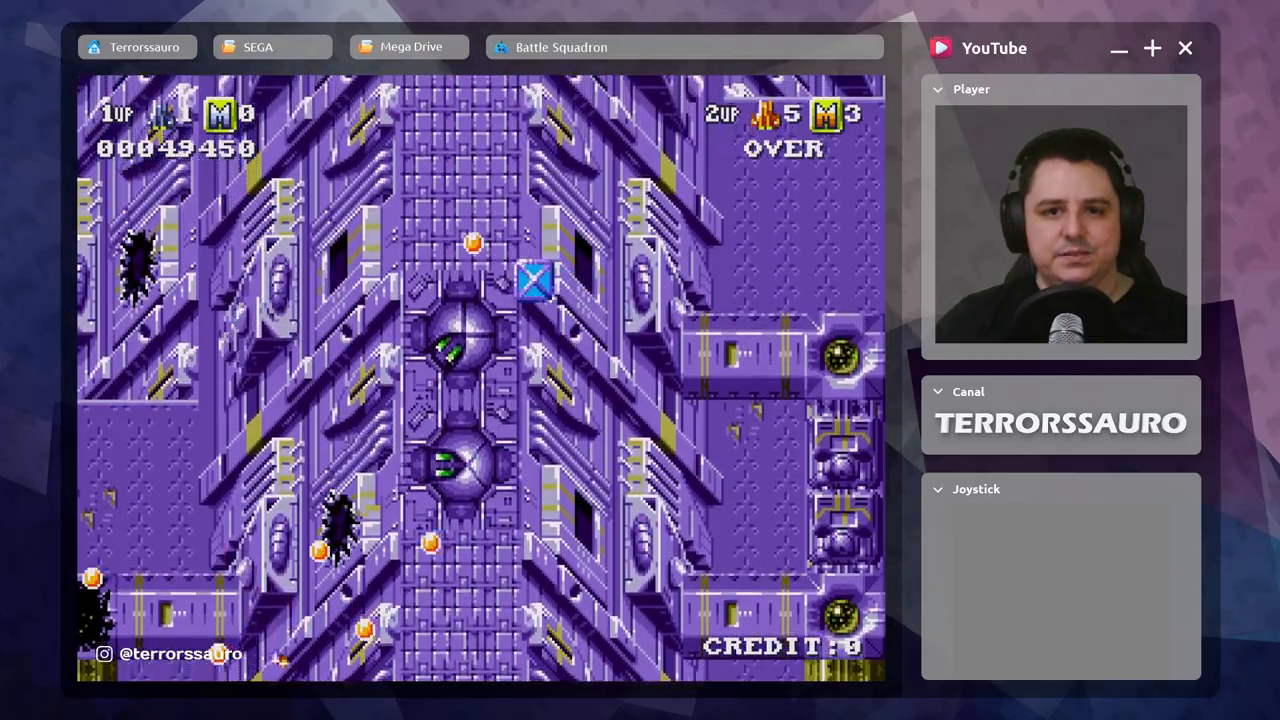
{"buttons": ["A"], "left_stick": "center", "events": [[33, "A", "down"], [133, "A", "up"], [217, "A", "down"], [333, "A", "up"], [450, "A", "down"]]}
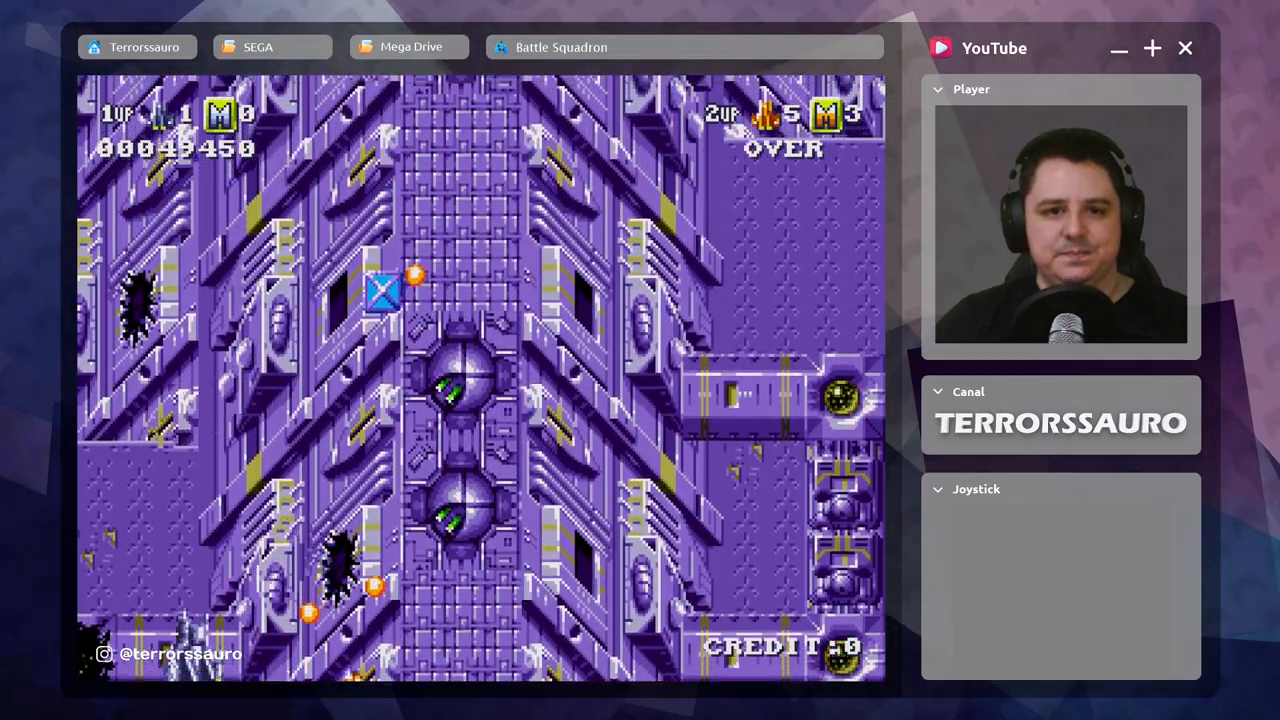
{"buttons": ["A"], "left_stick": "up-left", "events": [[83, "A", "up"], [150, "left_stick", "down-right"], [200, "A", "down"], [250, "left_stick", "center"], [350, "A", "up"], [433, "left_stick", "up-left"], [467, "A", "down"]]}
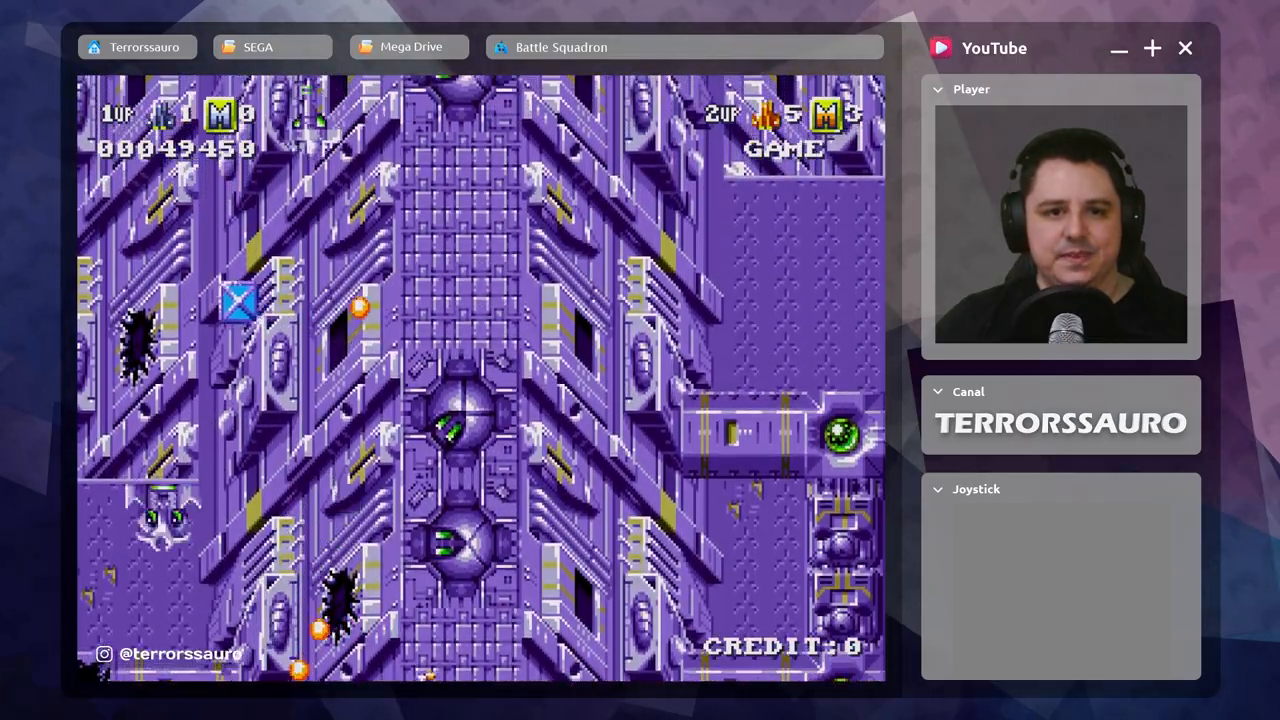
{"buttons": ["A"], "left_stick": "up-left", "events": [[117, "A", "up"], [233, "A", "down"], [300, "left_stick", "left"], [383, "A", "up"], [450, "left_stick", "up-left"], [467, "A", "down"]]}
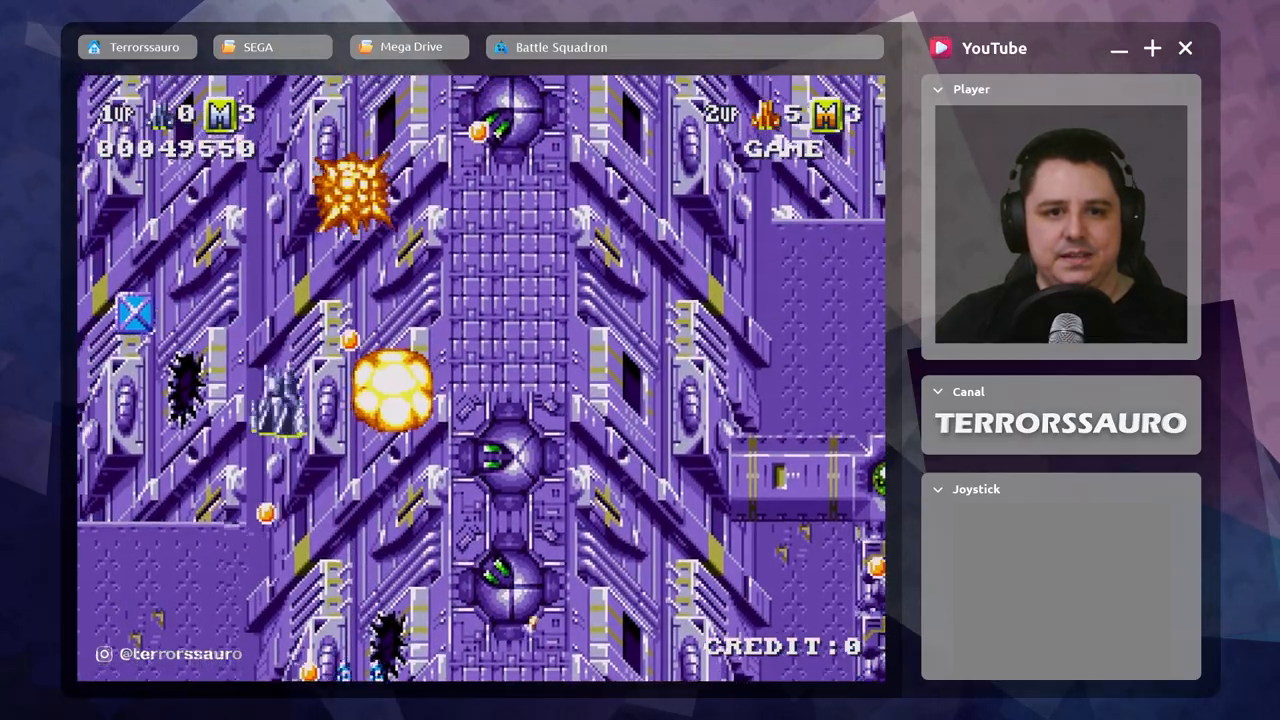
{"buttons": ["A"], "left_stick": "up-left", "events": [[117, "A", "up"], [200, "A", "down"], [317, "left_stick", "left"], [333, "A", "up"], [417, "A", "down"], [467, "left_stick", "up-left"]]}
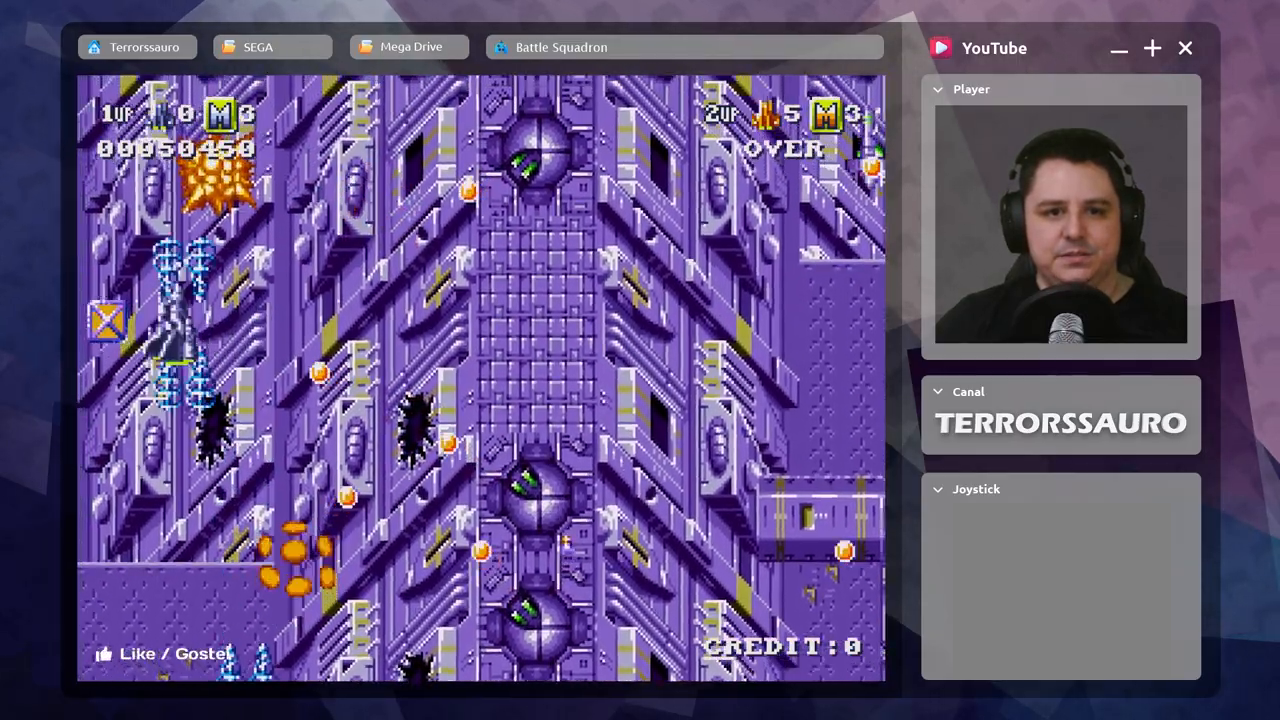
{"buttons": ["A"], "left_stick": "down-right", "events": [[50, "A", "up"], [150, "A", "down"], [200, "left_stick", "down-left"], [333, "A", "up"], [417, "A", "down"], [433, "left_stick", "down-right"]]}
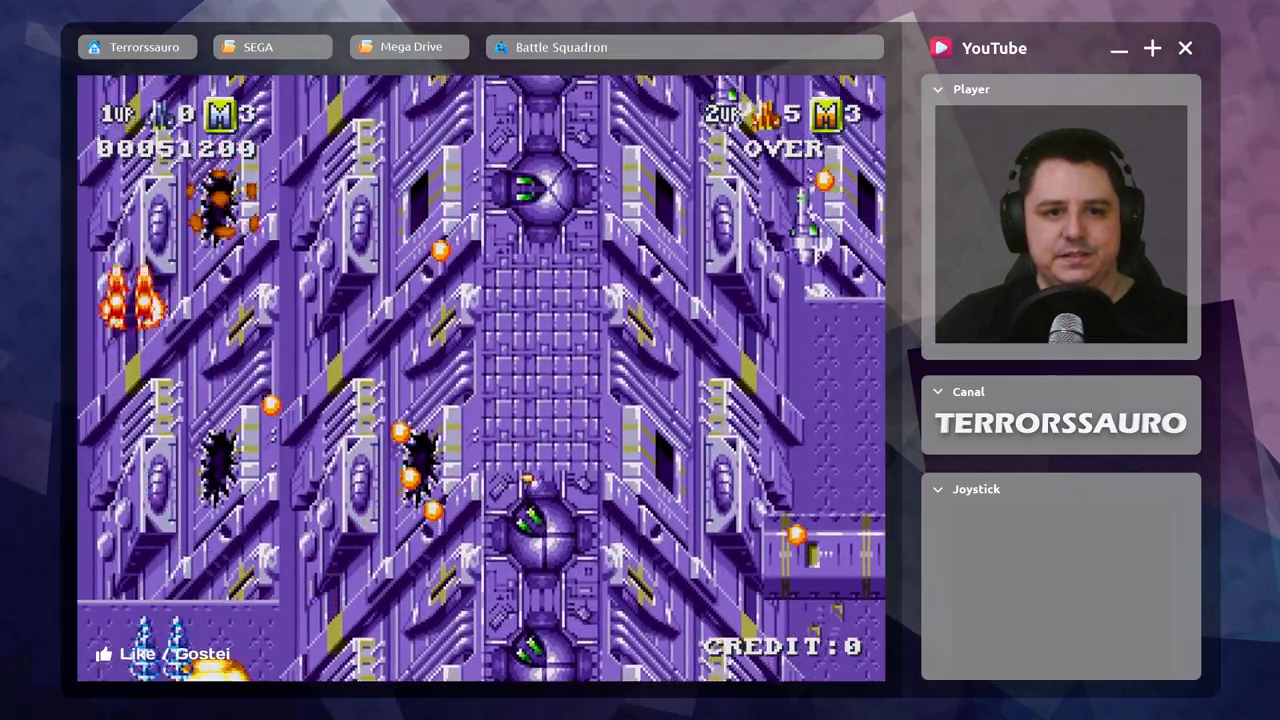
{"buttons": ["A"], "left_stick": "right", "events": [[50, "A", "up"], [117, "left_stick", "up"], [150, "A", "down"], [283, "left_stick", "right"], [300, "A", "up"], [400, "A", "down"]]}
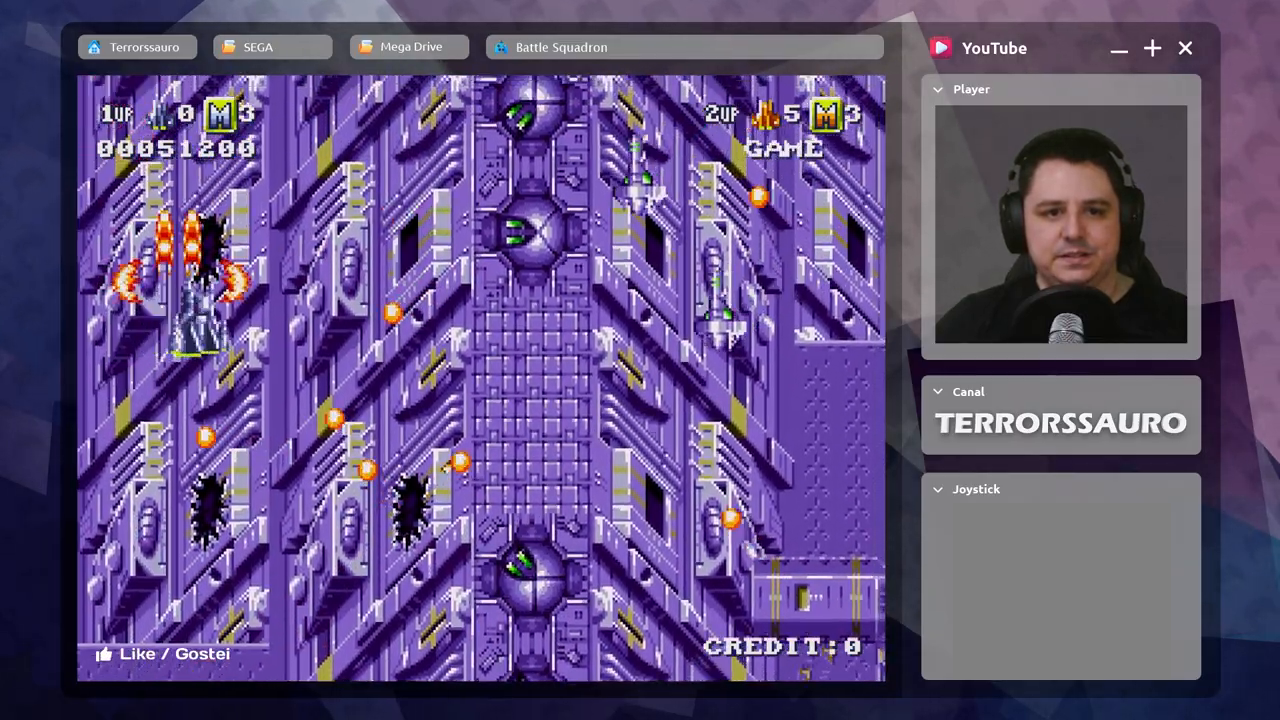
{"buttons": [], "left_stick": "up", "events": [[50, "A", "up"], [117, "A", "down"], [250, "A", "up"], [333, "A", "down"], [333, "left_stick", "up"], [450, "A", "up"]]}
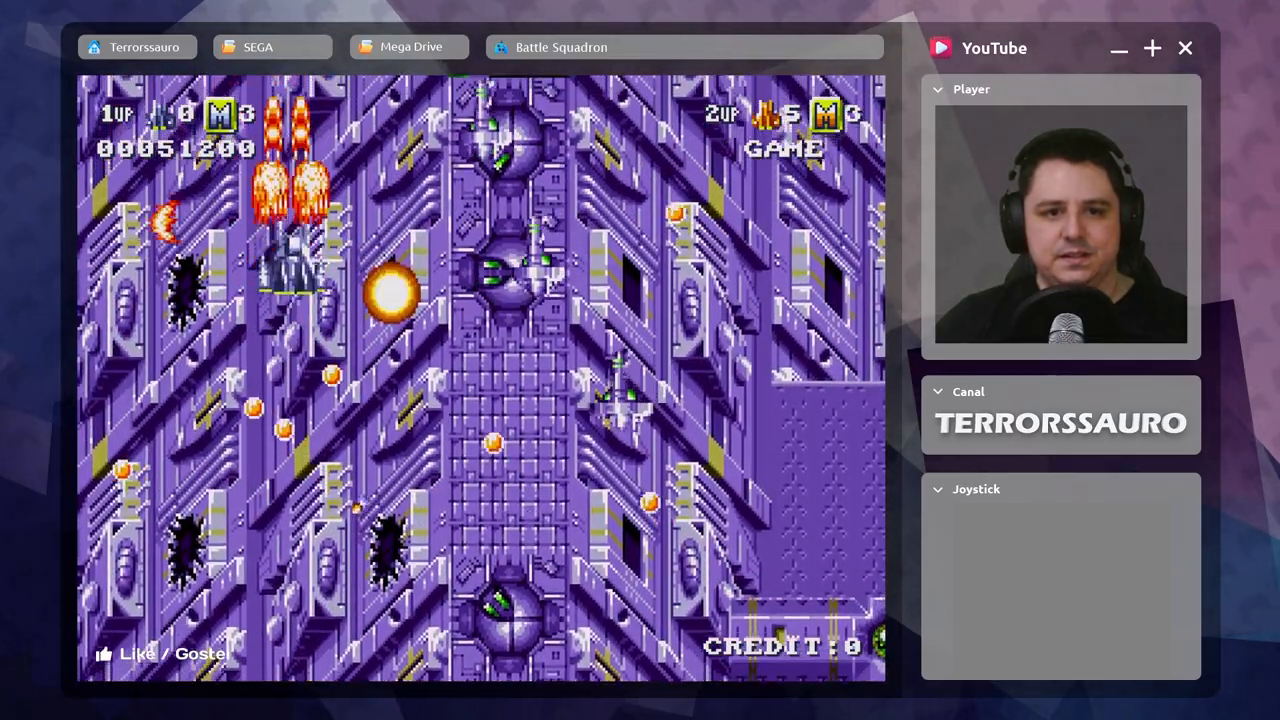
{"buttons": [], "left_stick": "center", "events": [[33, "A", "down"], [83, "left_stick", "right"], [150, "A", "up"], [217, "A", "down"], [233, "left_stick", "down"], [267, "A", "up"], [283, "left_stick", "center"], [350, "B", "down"], [483, "B", "up"]]}
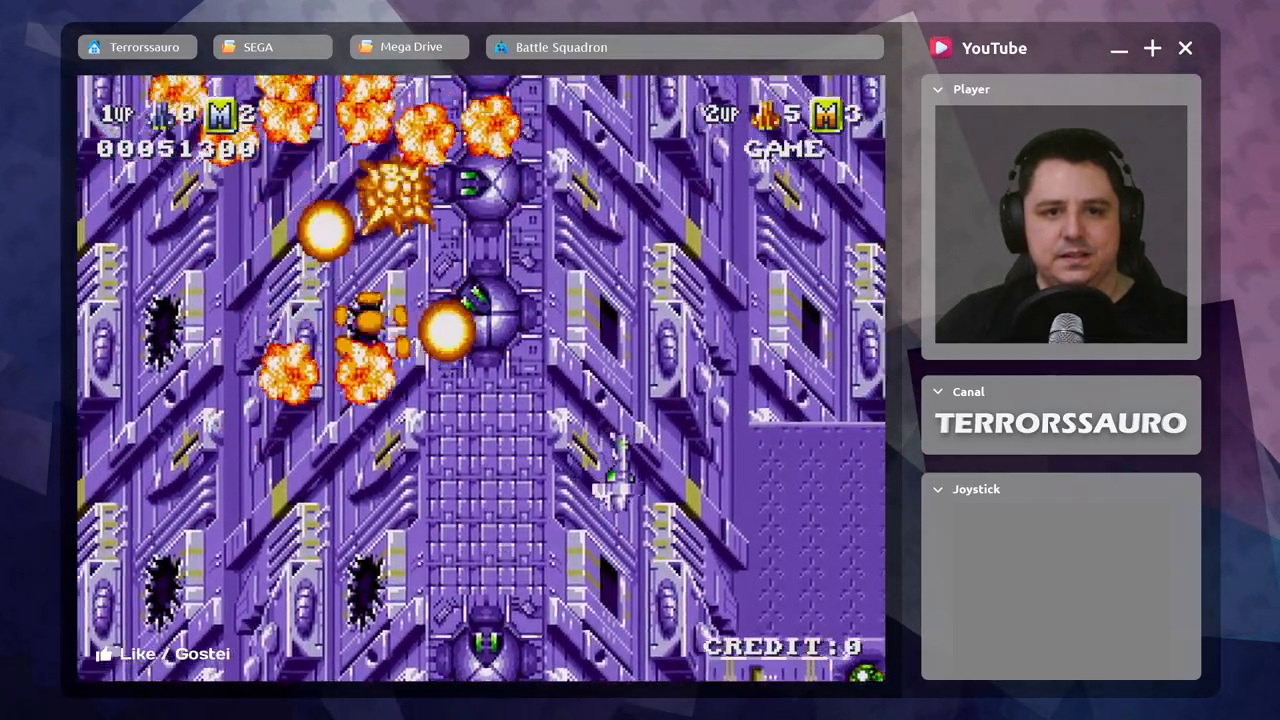
{"buttons": [], "left_stick": "down-right", "events": [[17, "left_stick", "down"], [350, "left_stick", "down-right"]]}
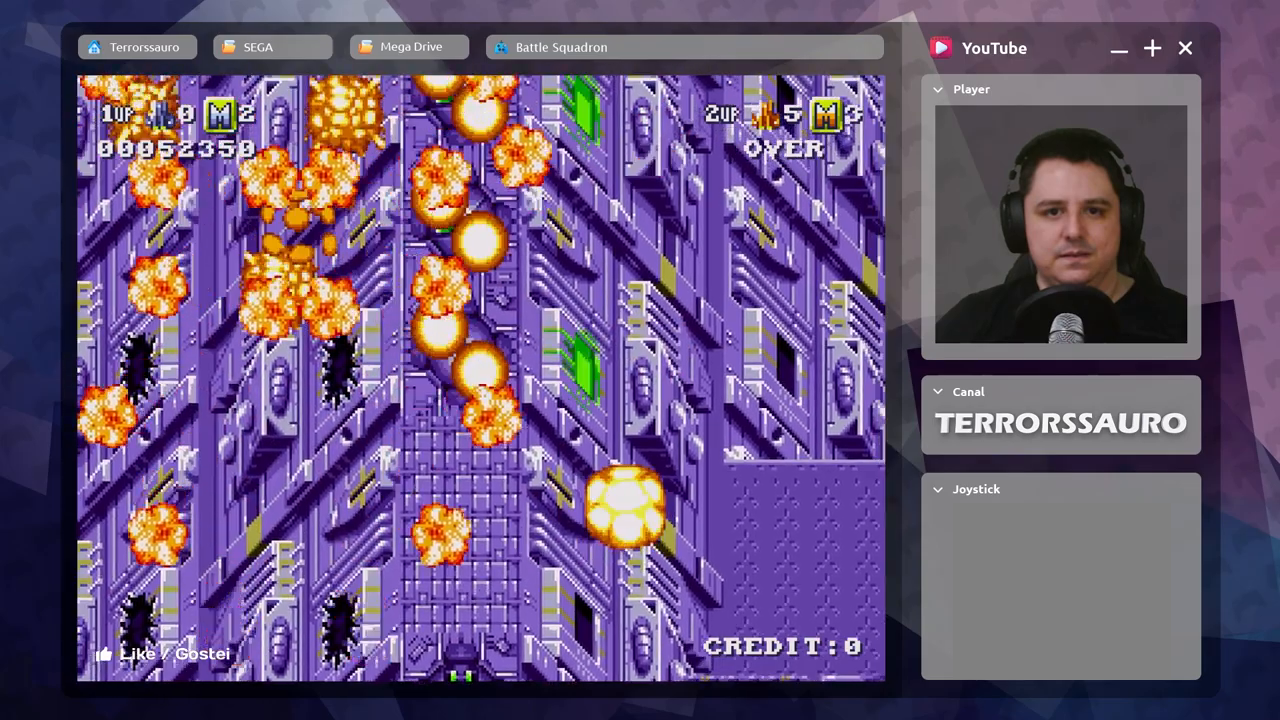
{"buttons": [], "left_stick": "down-right", "events": []}
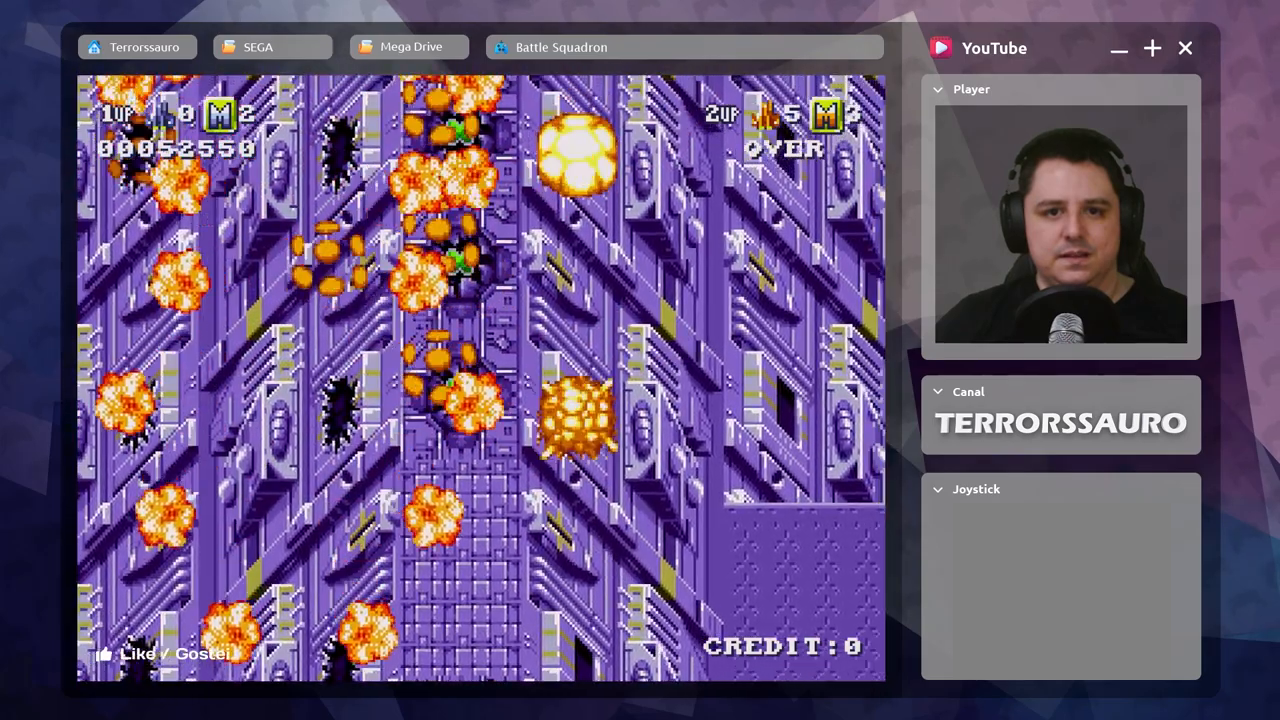
{"buttons": [], "left_stick": "center", "events": [[250, "left_stick", "center"]]}
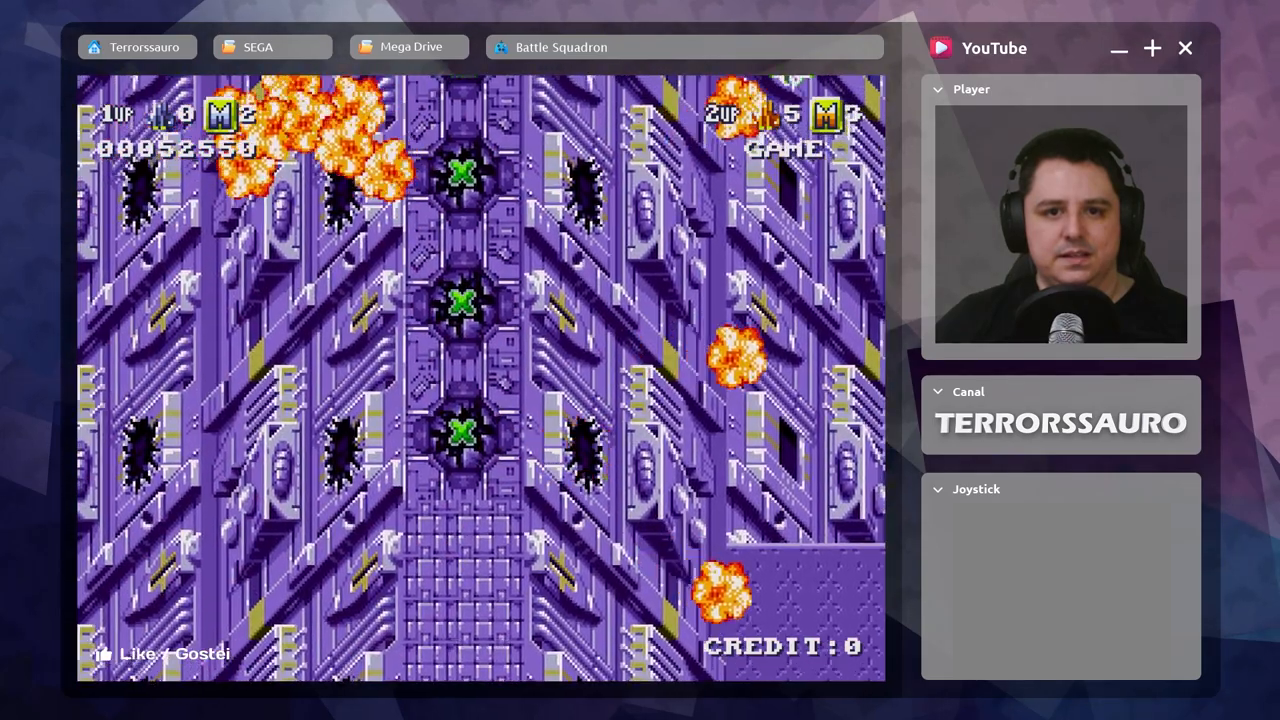
{"buttons": [], "left_stick": "down", "events": [[100, "left_stick", "down"]]}
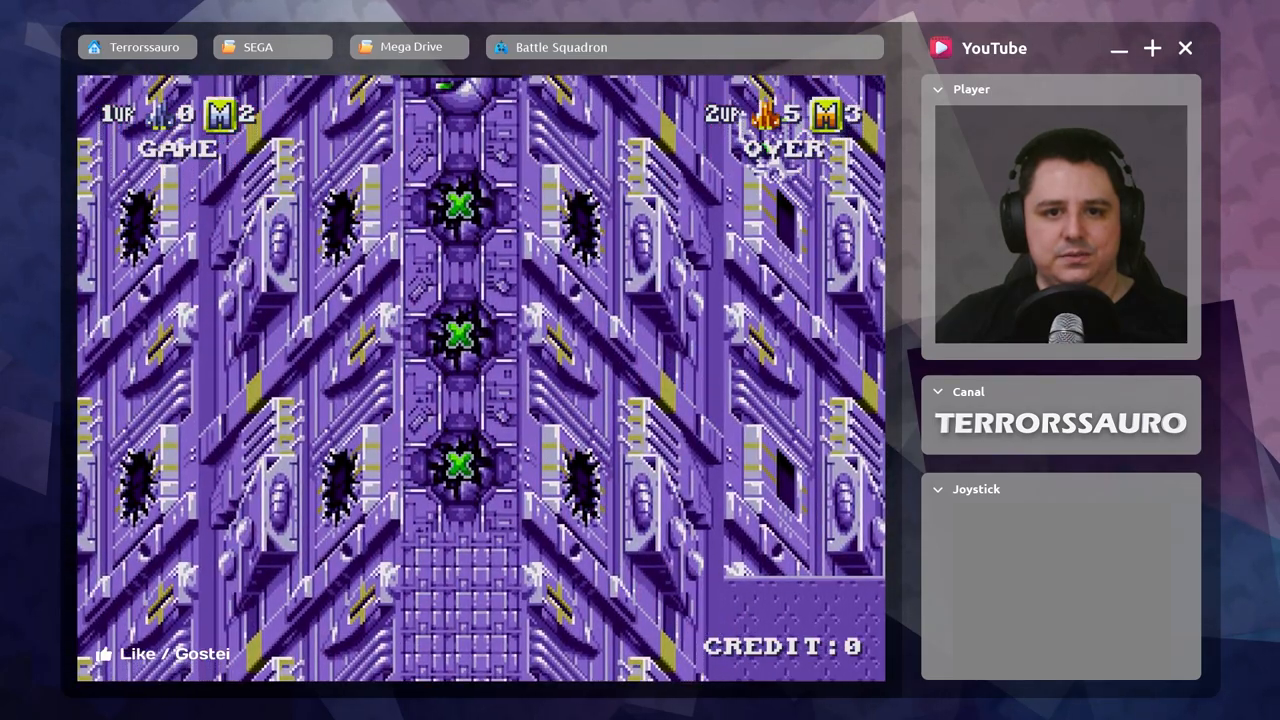
{"buttons": [], "left_stick": "center", "events": [[150, "left_stick", "left"], [300, "left_stick", "up"], [450, "left_stick", "center"]]}
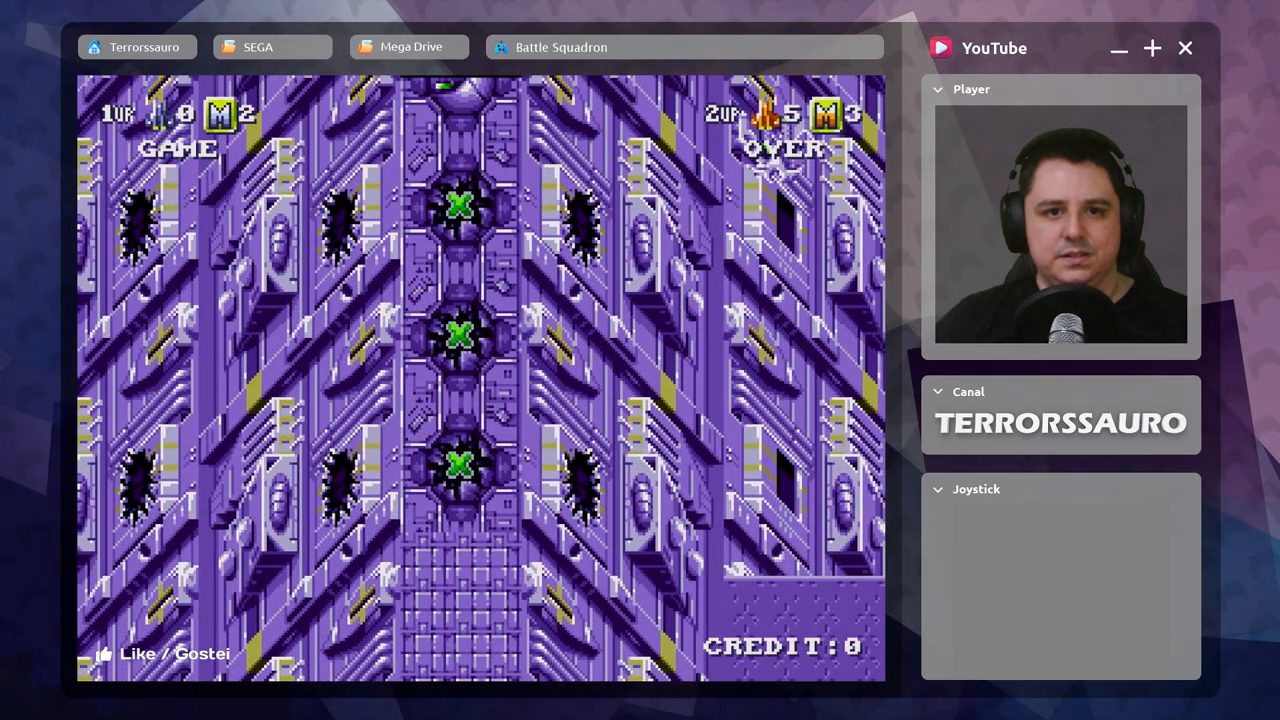
{"buttons": [], "left_stick": "center", "events": []}
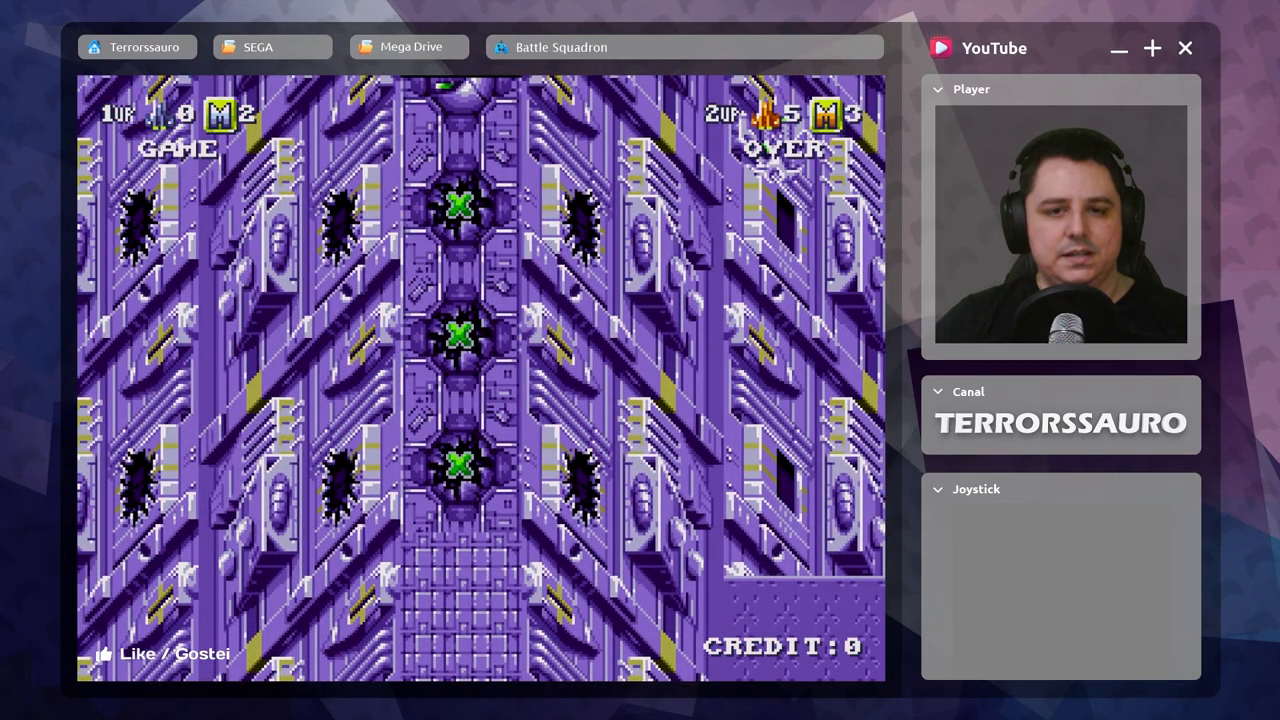
{"buttons": [], "left_stick": "center", "events": []}
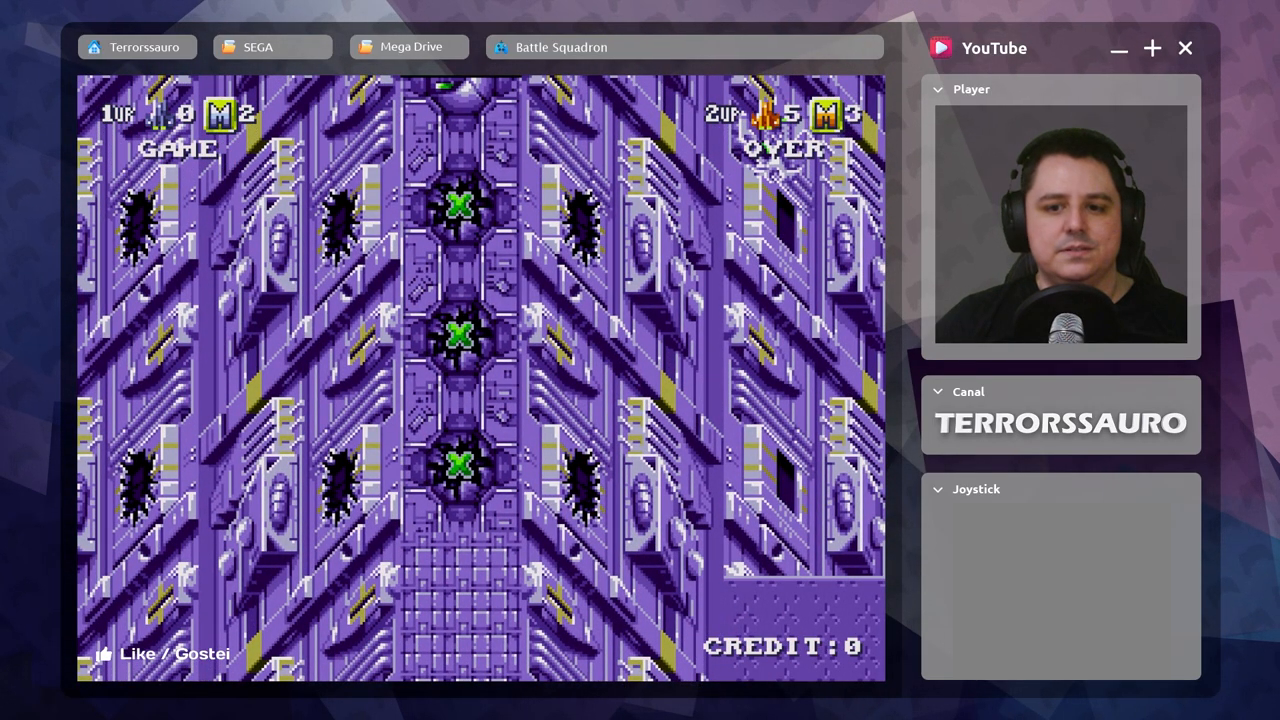
{"buttons": [], "left_stick": "center", "events": []}
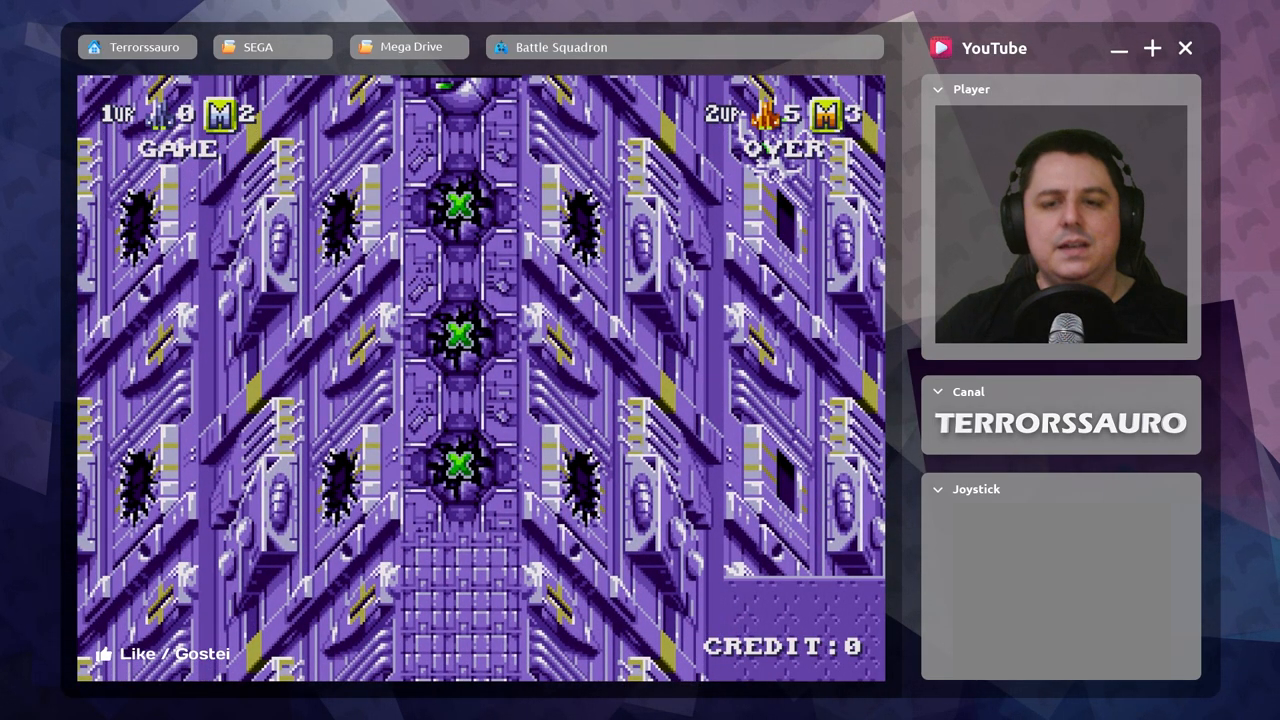
{"buttons": [], "left_stick": "center", "events": []}
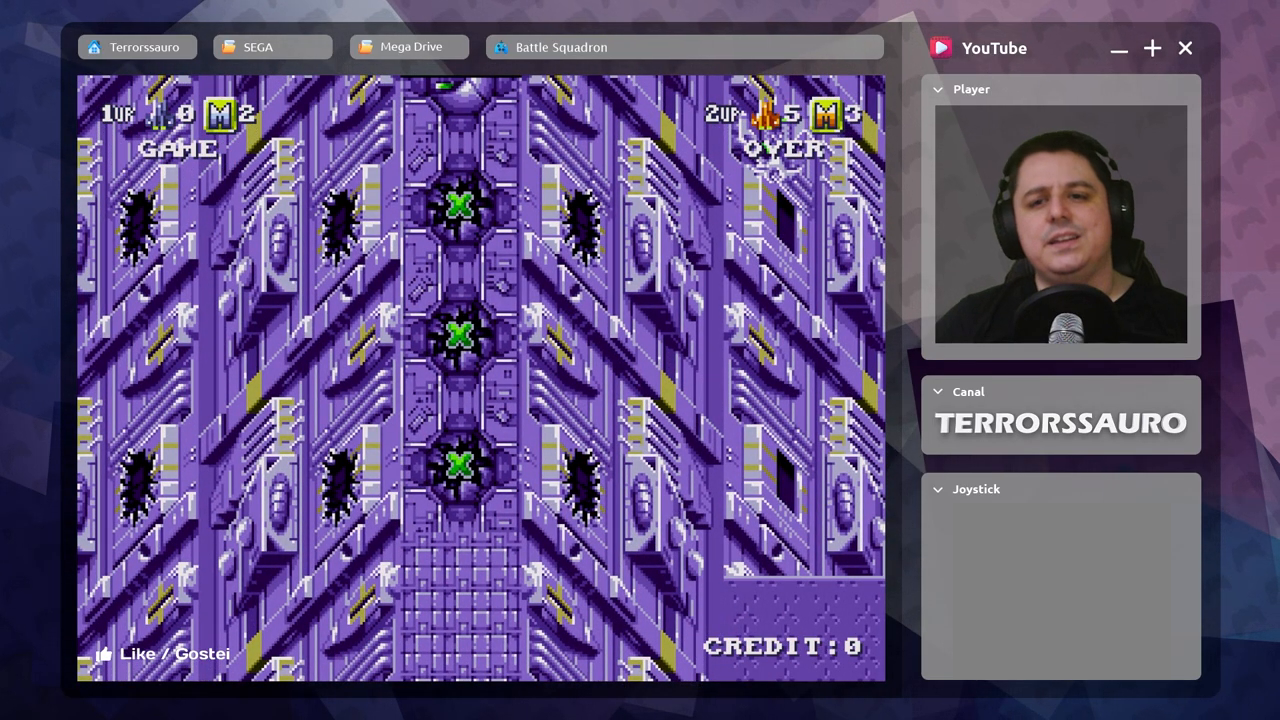
{"buttons": [], "left_stick": "center", "events": []}
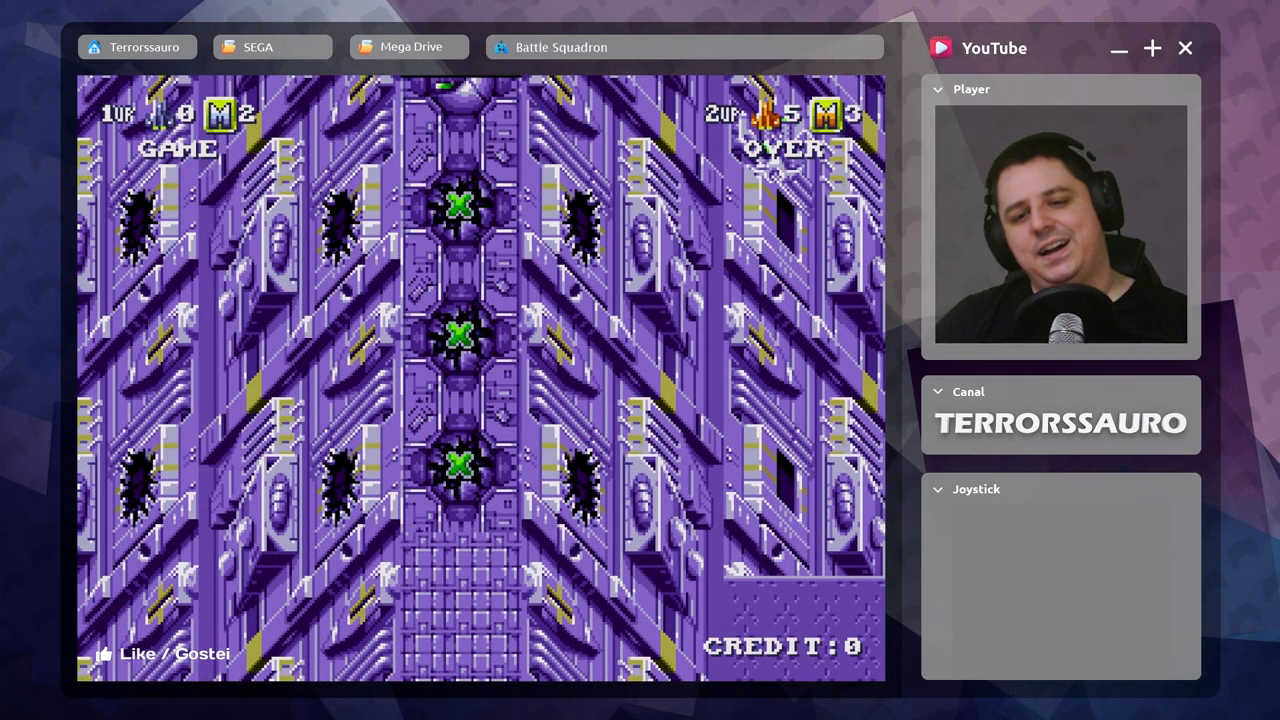
{"buttons": [], "left_stick": "center", "events": []}
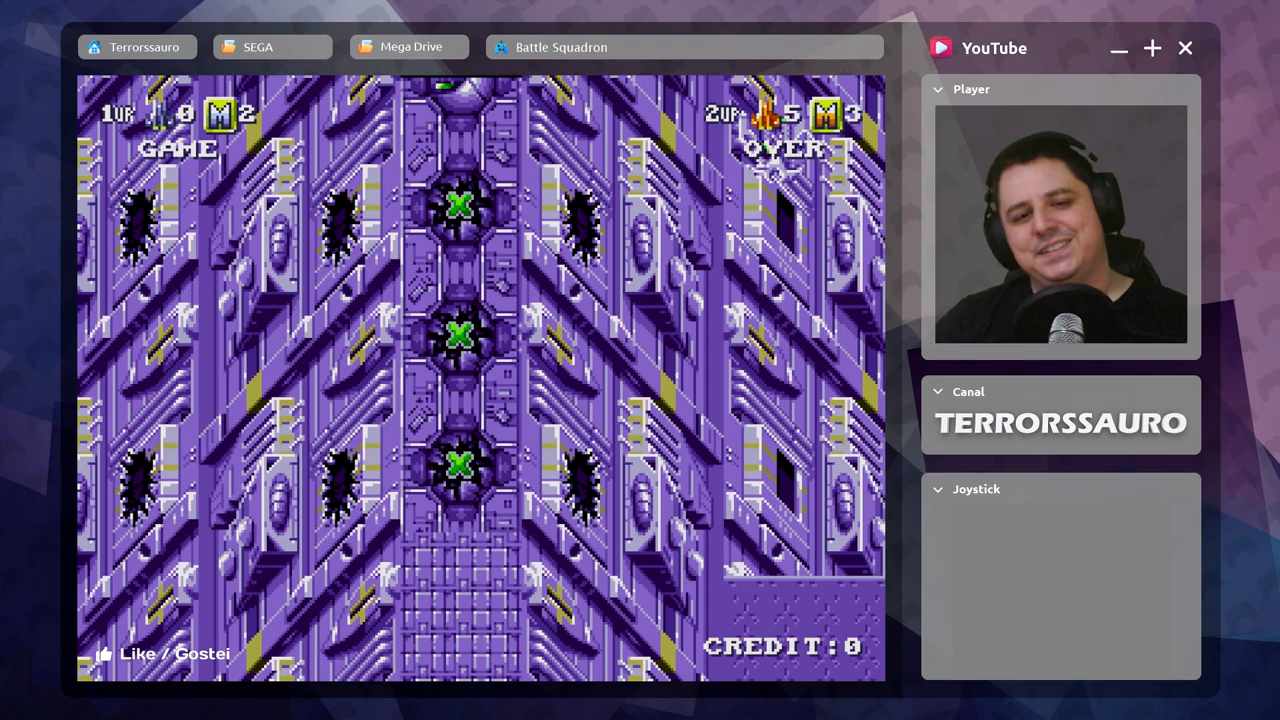
{"buttons": [], "left_stick": "center", "events": []}
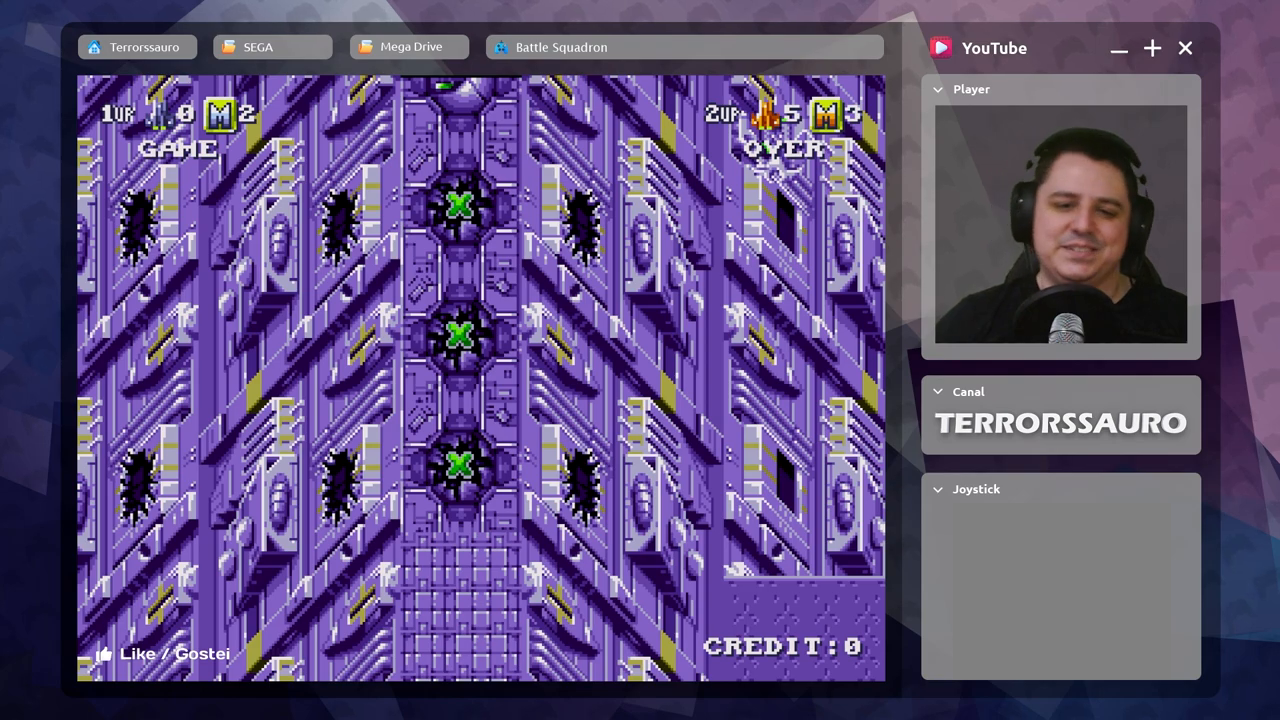
{"buttons": [], "left_stick": "center", "events": []}
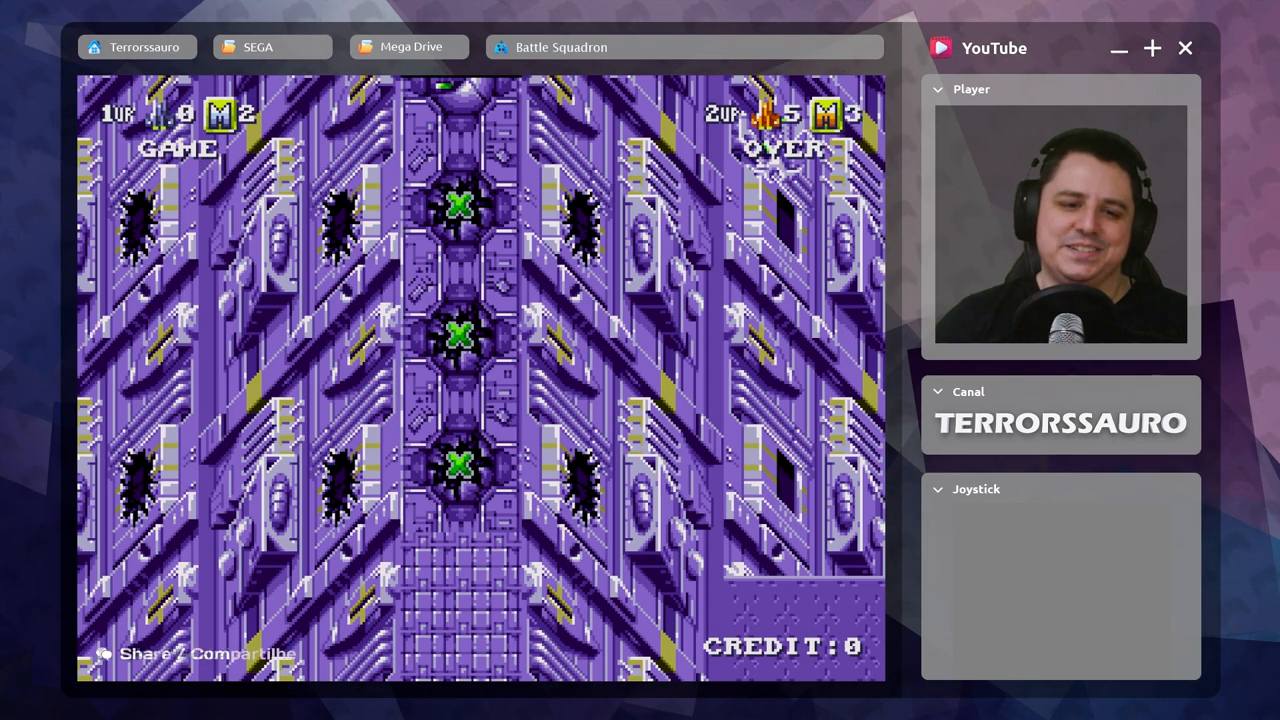
{"buttons": [], "left_stick": "center", "events": [[317, "A", "down"], [483, "A", "up"]]}